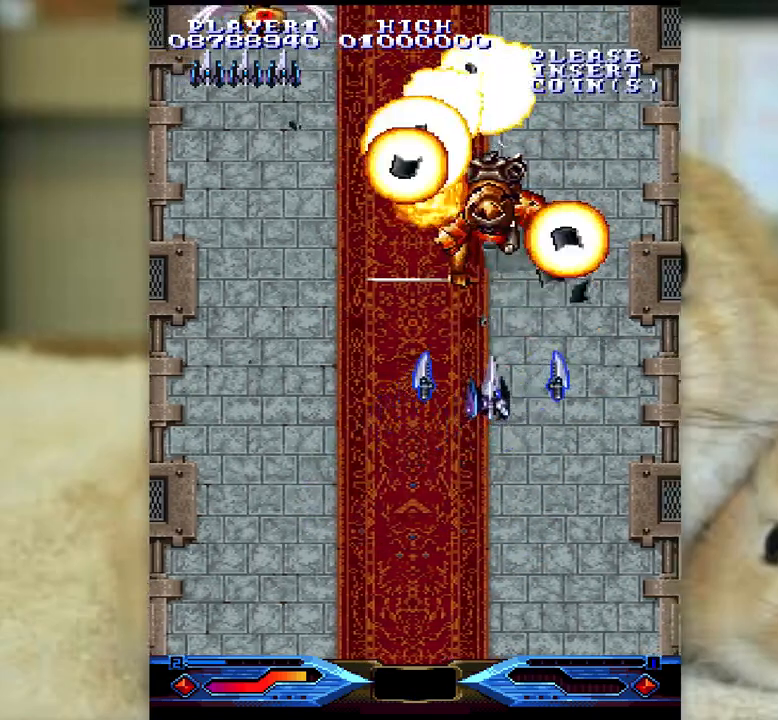
Gameplay with keyboard; each line is a JSON object with the keys held at the frame after it. "events" lists presses ("down") and releases ("up") of "a", "c", "ctrl", "d", "f", "j", "k", "l", "s", "semicolon", "shift", "space", "v", "w", "x" and "z" between this image and that frame as [ms after this image, input, new state], when the widget could be followed in between. No other keys are recorded. Mouse input is not recorded.
{"keys": ["k"], "events": [[217, "k", "down"], [233, "l", "up"], [317, "k", "up"], [317, "l", "down"], [417, "k", "down"], [433, "l", "up"]]}
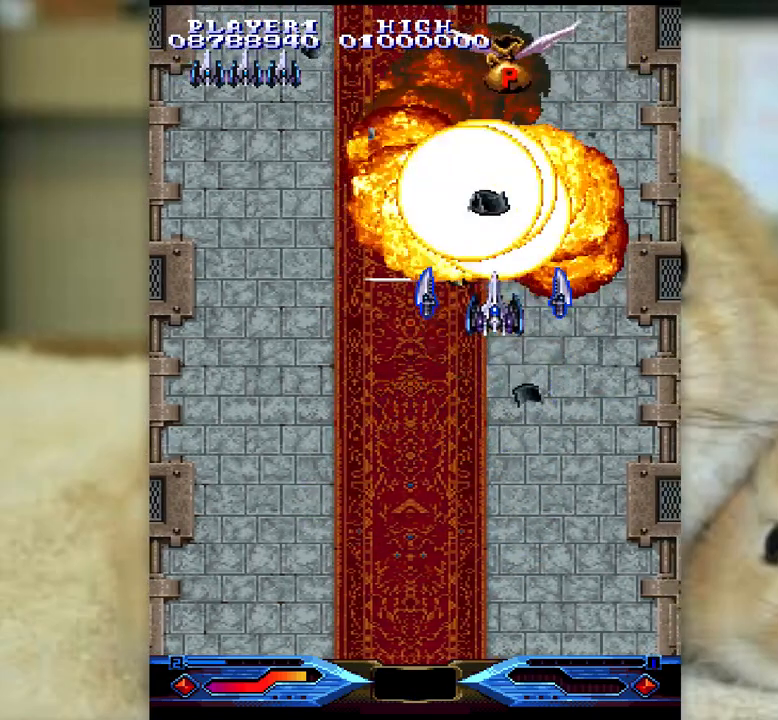
{"keys": ["l"], "events": [[17, "k", "up"], [17, "l", "down"], [83, "k", "down"], [83, "l", "up"], [167, "k", "up"], [167, "l", "down"], [233, "k", "down"], [250, "l", "up"], [333, "k", "up"], [333, "l", "down"], [400, "k", "down"], [433, "l", "up"], [467, "k", "up"], [483, "l", "down"]]}
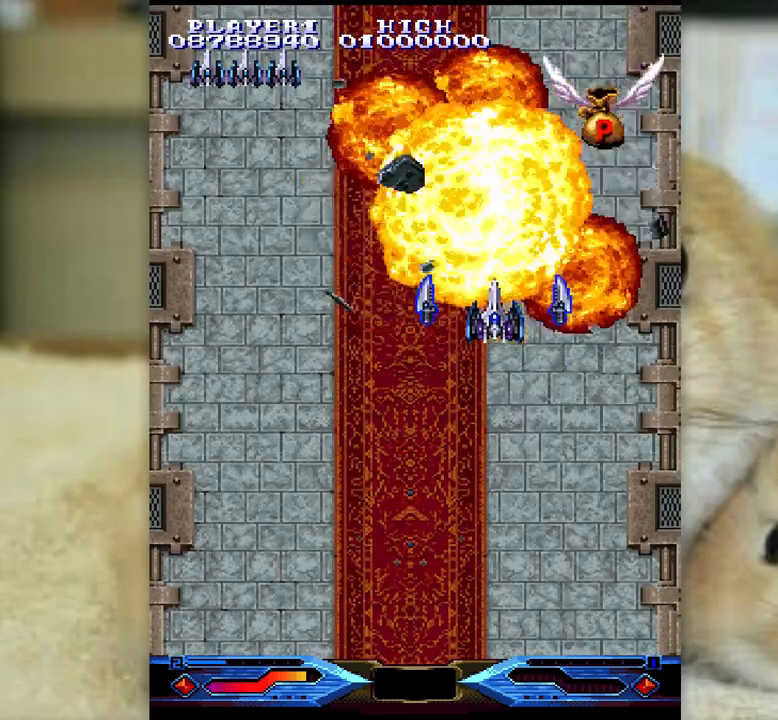
{"keys": ["k", "semicolon"], "events": [[33, "k", "down"], [33, "l", "up"], [117, "k", "up"], [150, "l", "down"], [200, "k", "down"], [217, "l", "up"], [317, "j", "down"], [400, "j", "up"], [500, "semicolon", "down"]]}
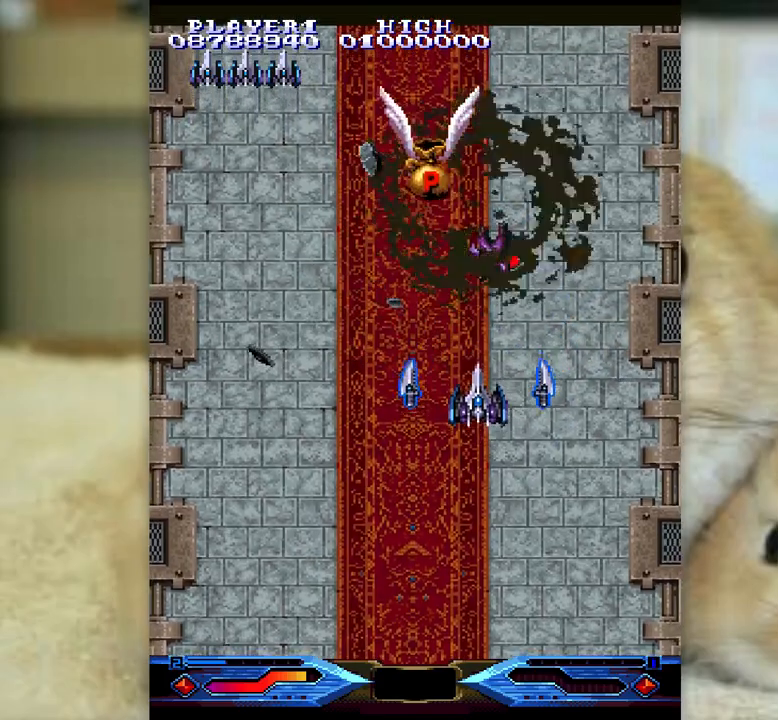
{"keys": ["l"], "events": [[17, "k", "up"], [83, "l", "down"], [483, "semicolon", "up"]]}
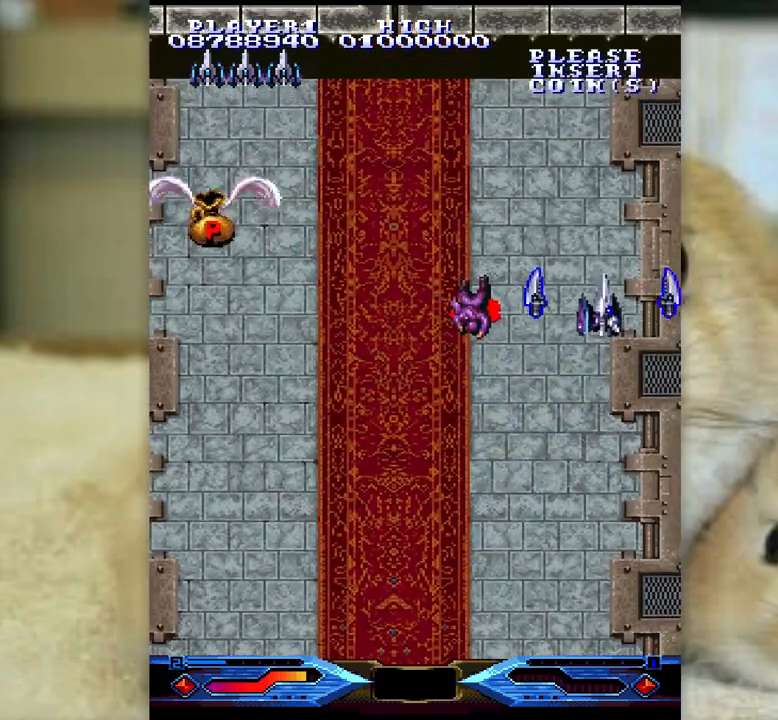
{"keys": ["j", "l"], "events": [[383, "j", "down"]]}
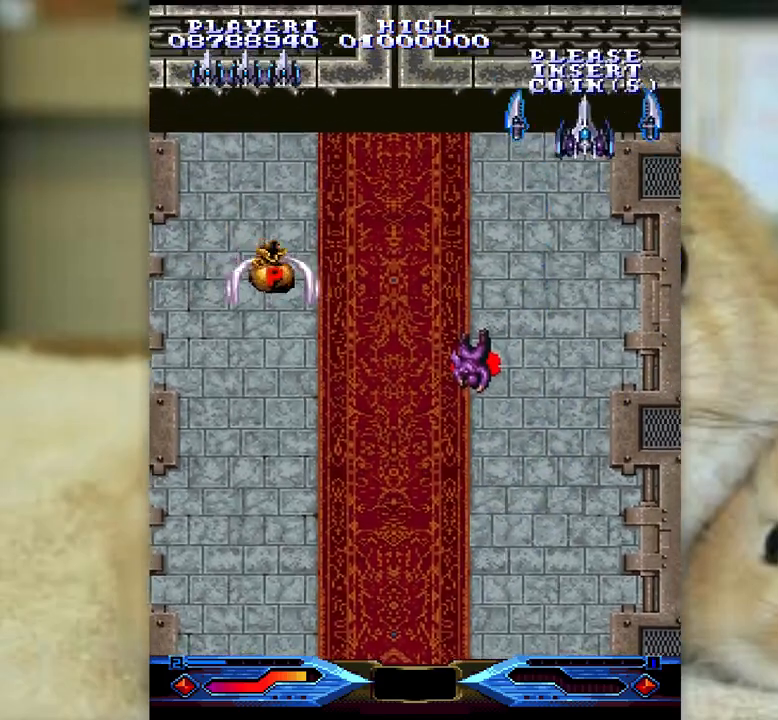
{"keys": ["j"], "events": [[50, "l", "up"]]}
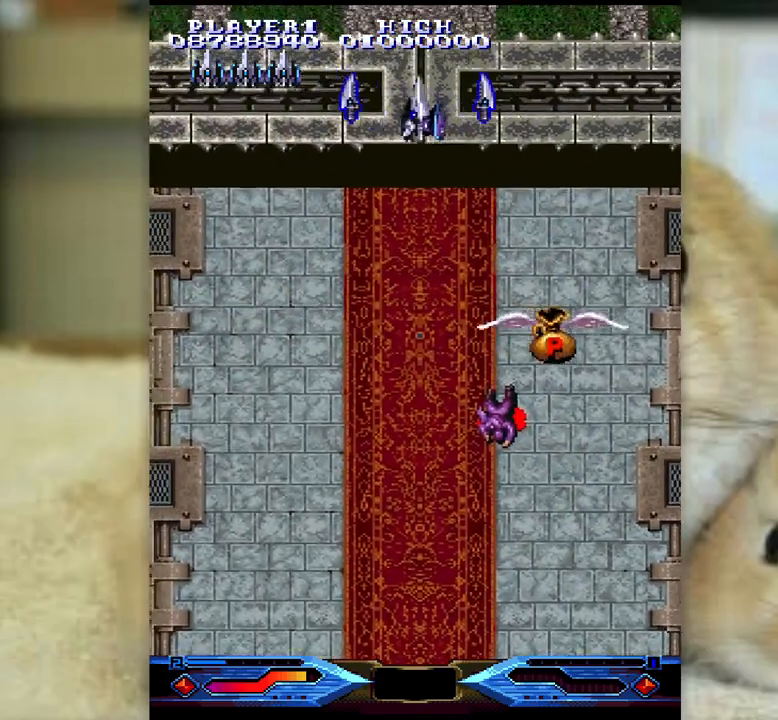
{"keys": ["j"], "events": []}
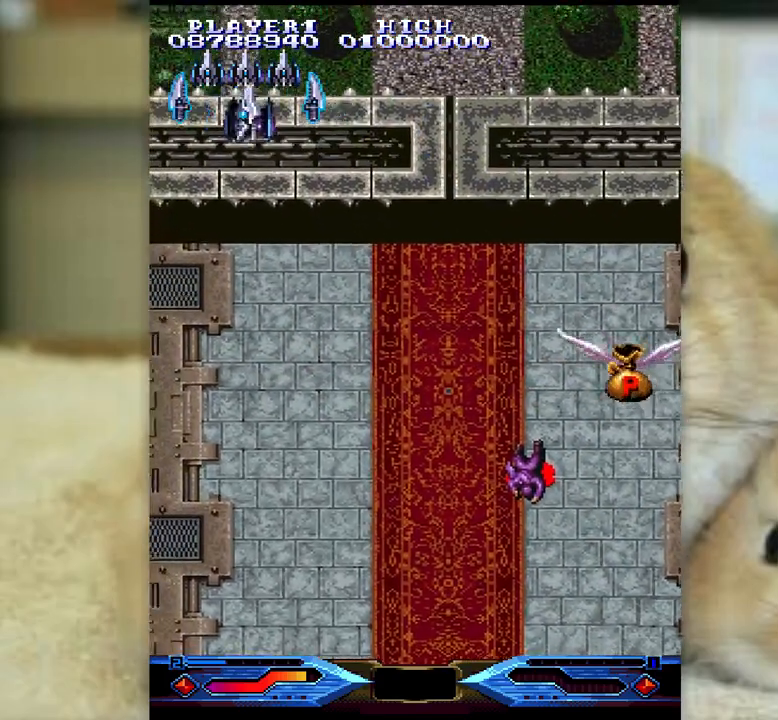
{"keys": [], "events": [[100, "j", "up"]]}
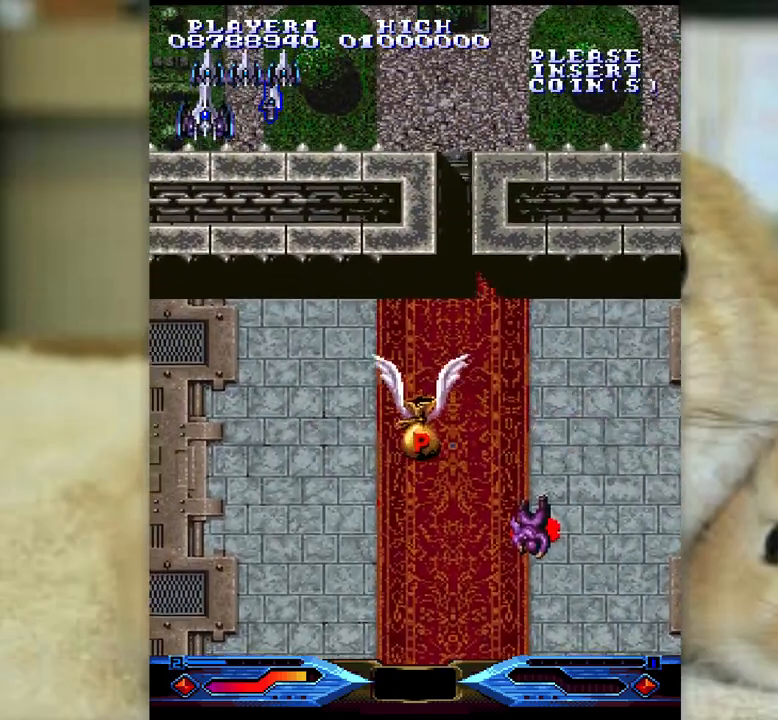
{"keys": [], "events": [[400, "j", "down"], [467, "j", "up"]]}
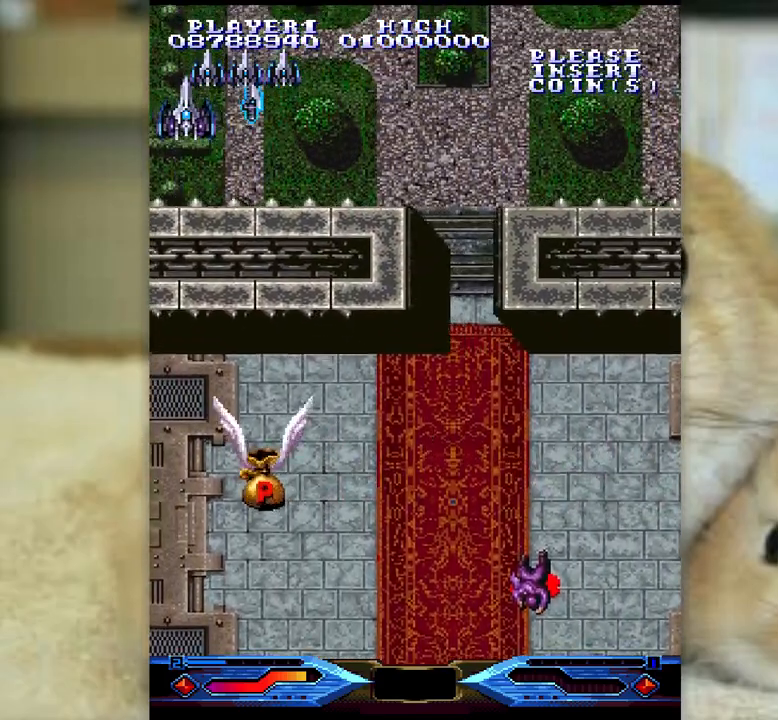
{"keys": [], "events": []}
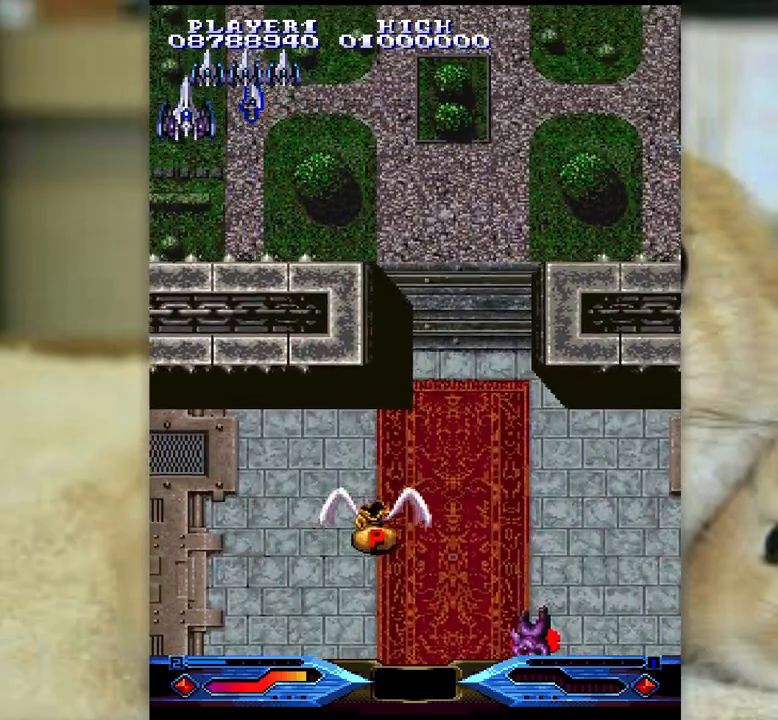
{"keys": [], "events": []}
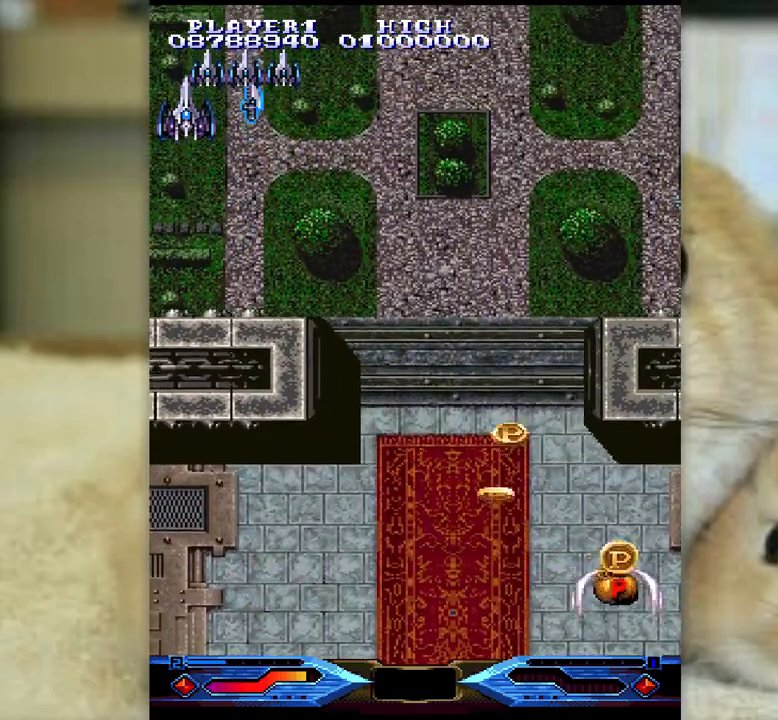
{"keys": [], "events": []}
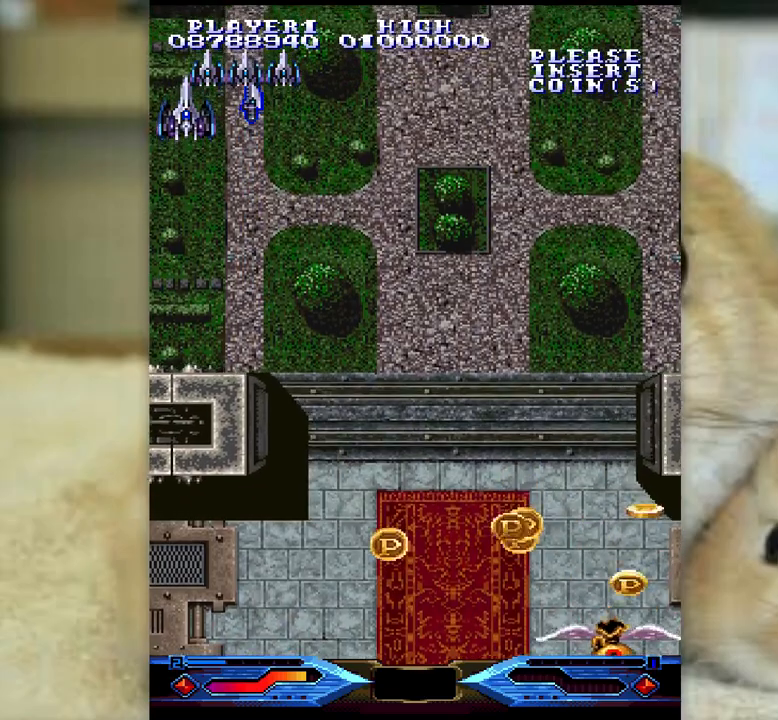
{"keys": [], "events": [[217, "k", "down"], [317, "k", "up"]]}
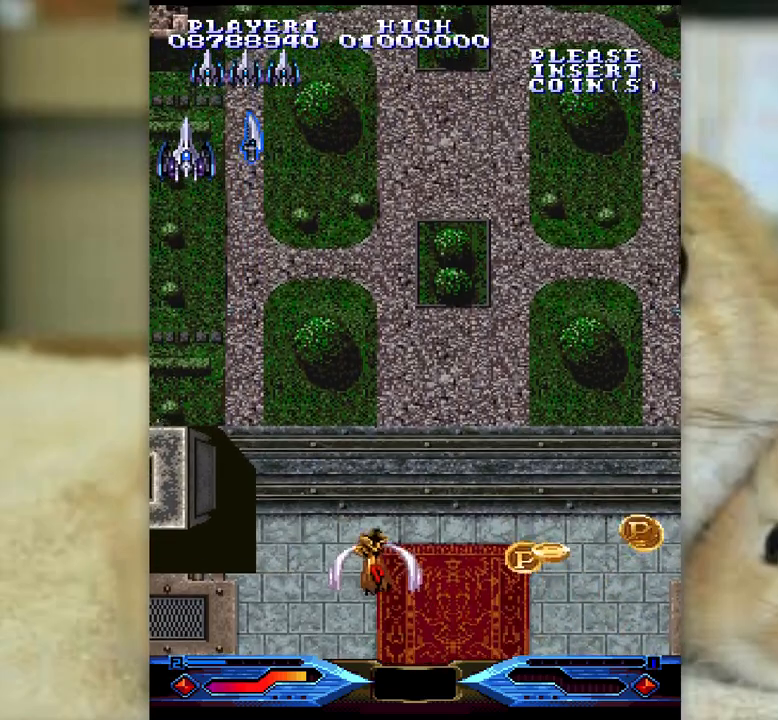
{"keys": [], "events": []}
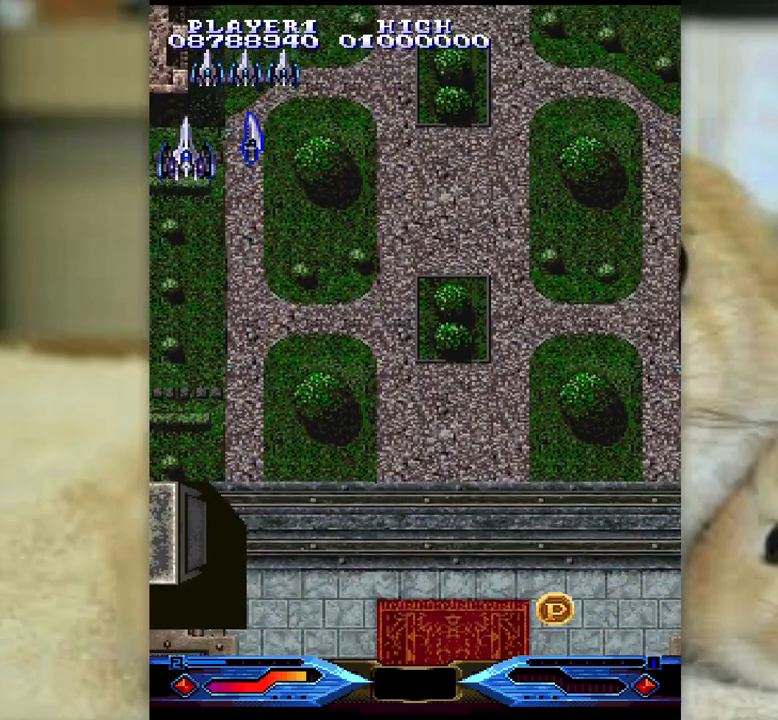
{"keys": [], "events": []}
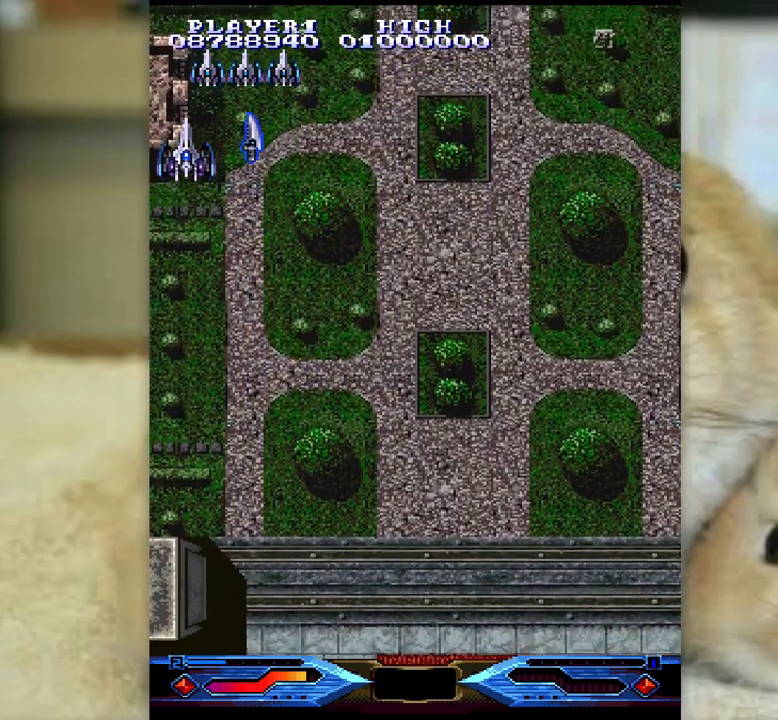
{"keys": ["ctrl", "l", "semicolon"], "events": [[217, "ctrl", "down"], [433, "l", "down"], [467, "semicolon", "down"]]}
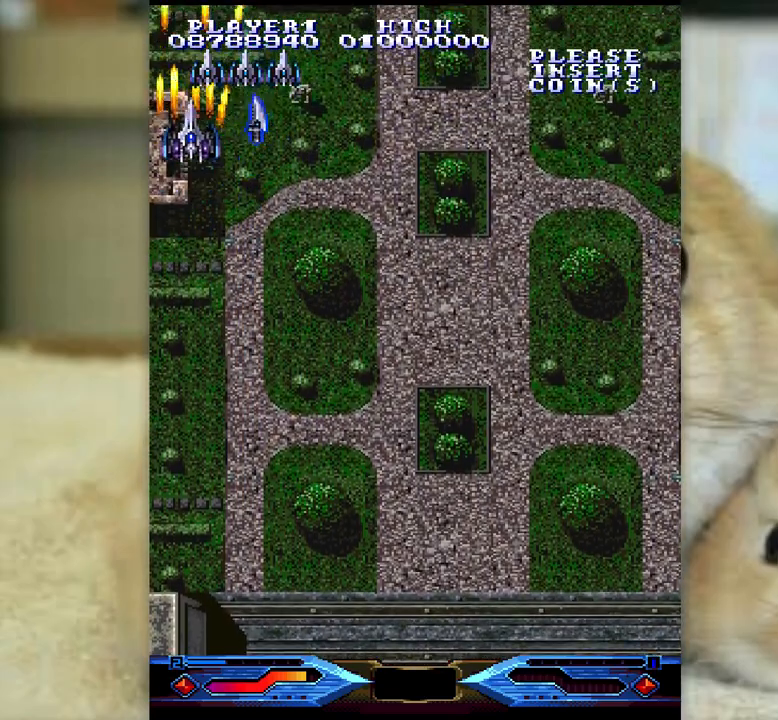
{"keys": ["ctrl"], "events": [[17, "l", "up"], [17, "semicolon", "up"]]}
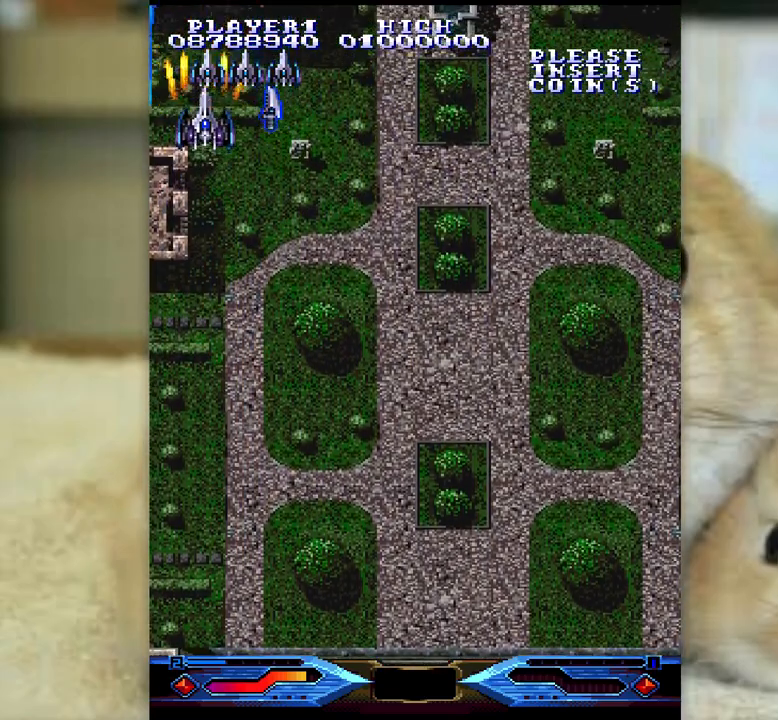
{"keys": ["ctrl"], "events": []}
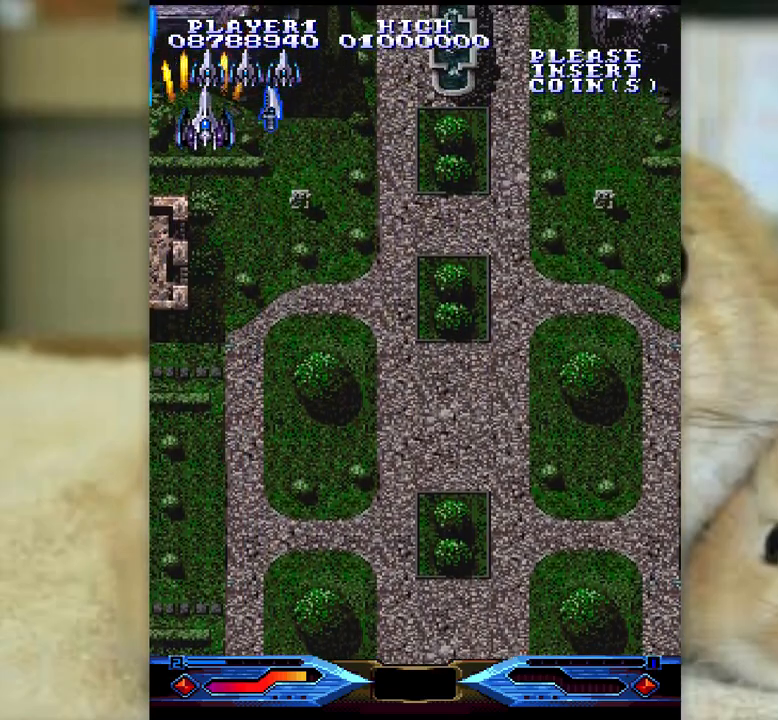
{"keys": ["ctrl"], "events": [[317, "l", "down"], [417, "l", "up"]]}
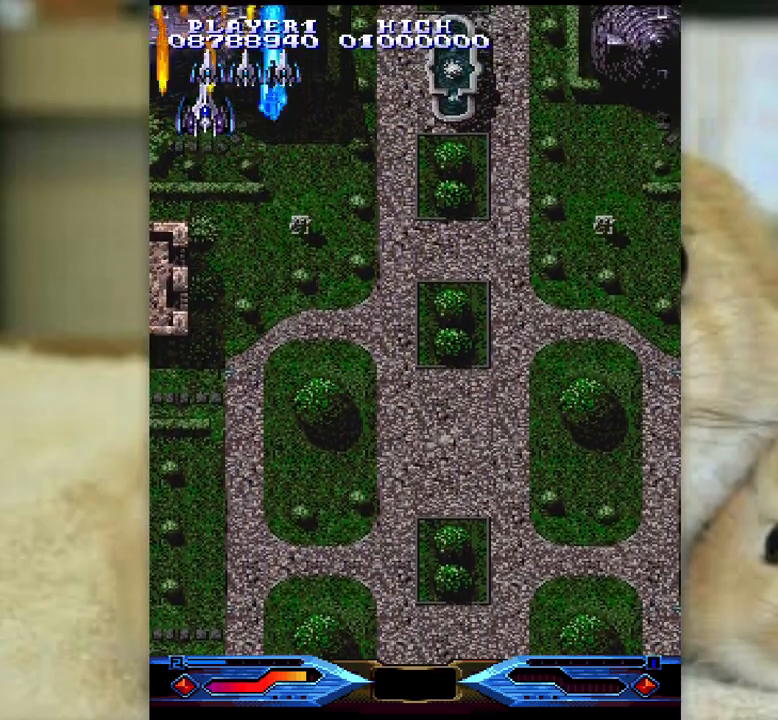
{"keys": ["ctrl"], "events": []}
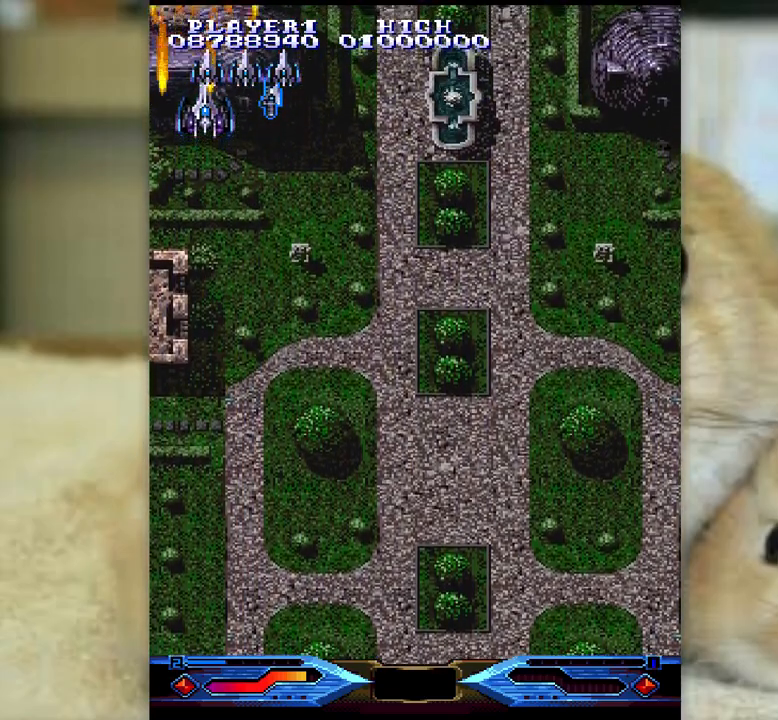
{"keys": ["ctrl"], "events": [[233, "j", "down"], [267, "j", "up"]]}
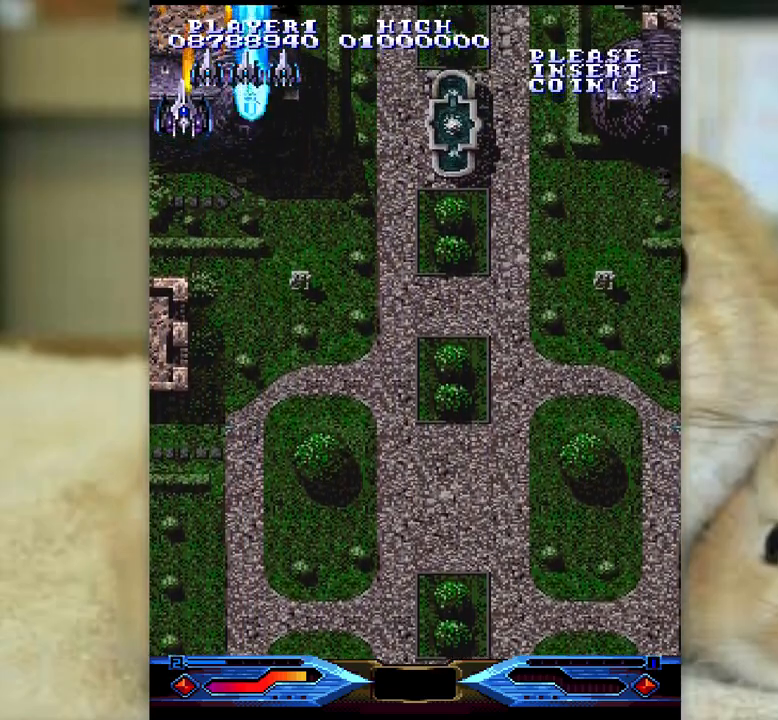
{"keys": ["ctrl"], "events": []}
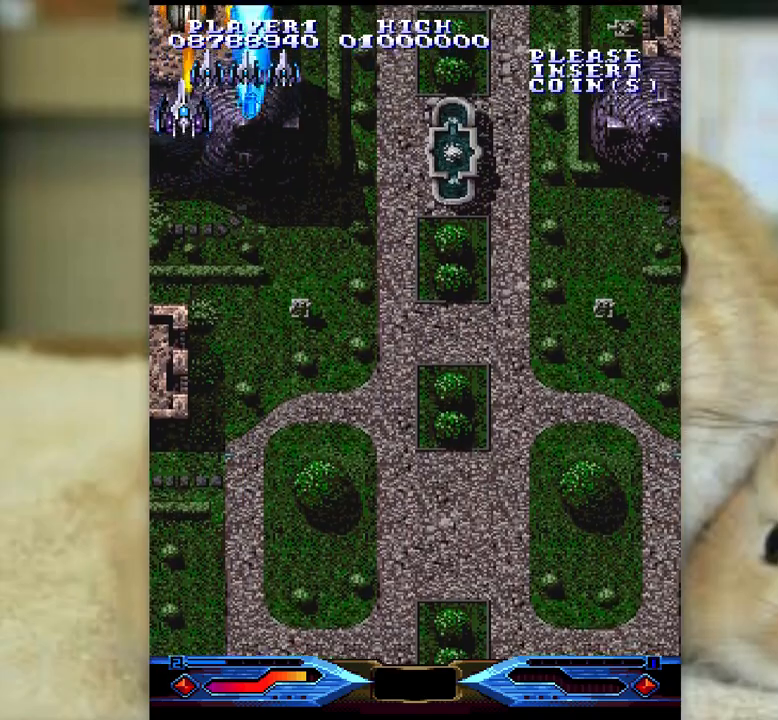
{"keys": ["ctrl"], "events": [[50, "semicolon", "down"], [100, "semicolon", "up"], [433, "j", "down"], [500, "j", "up"]]}
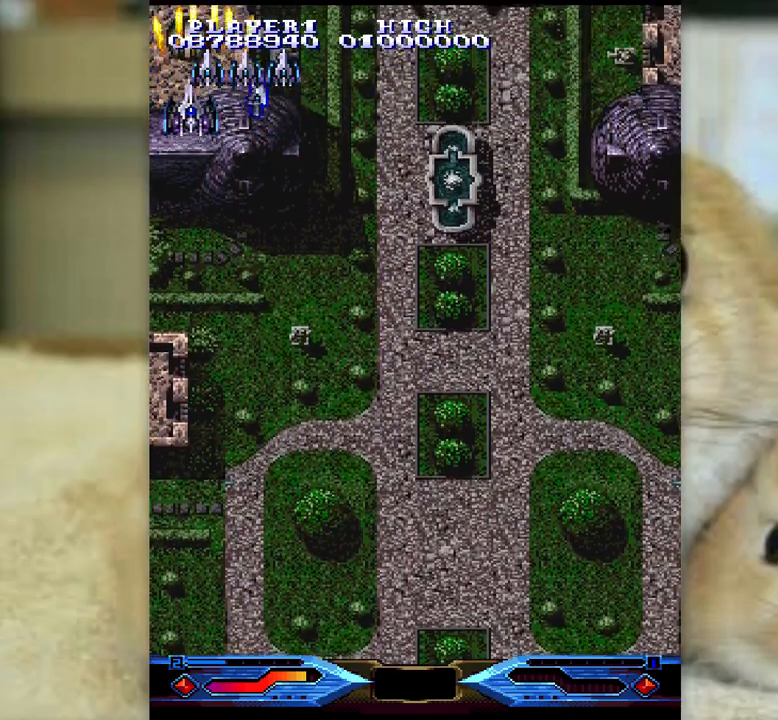
{"keys": ["ctrl"], "events": []}
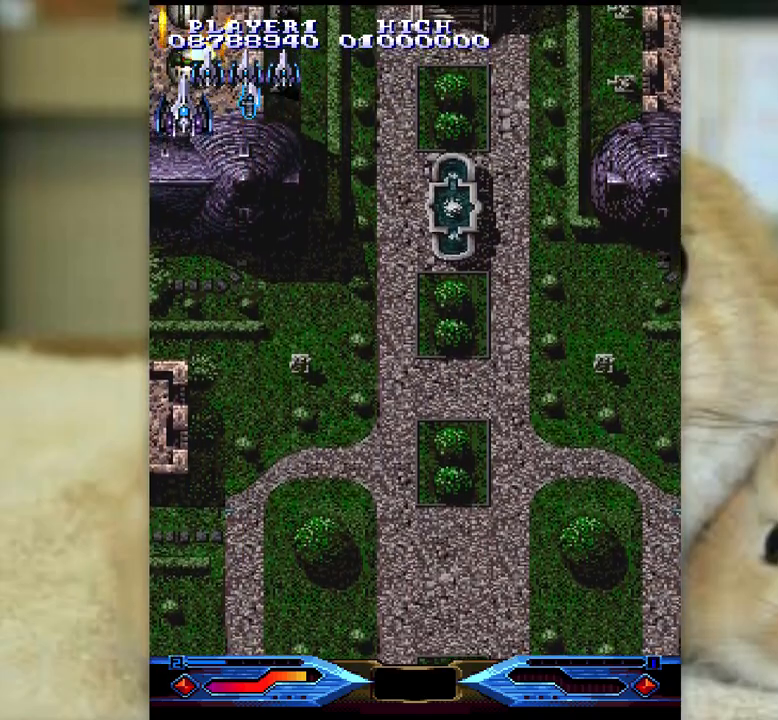
{"keys": ["ctrl"], "events": [[167, "k", "down"], [217, "k", "up"]]}
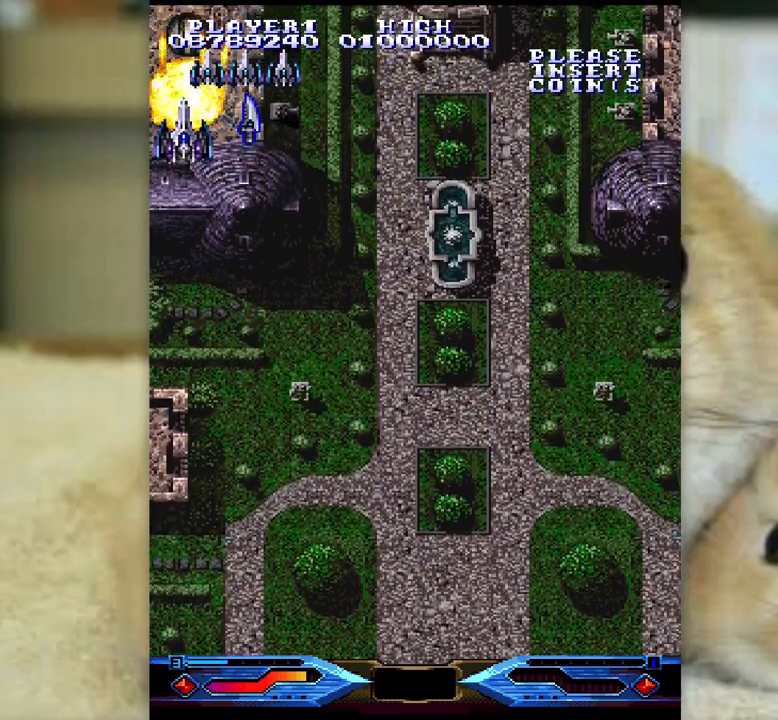
{"keys": ["ctrl"], "events": [[133, "l", "down"], [200, "l", "up"], [317, "l", "down"], [350, "l", "up"]]}
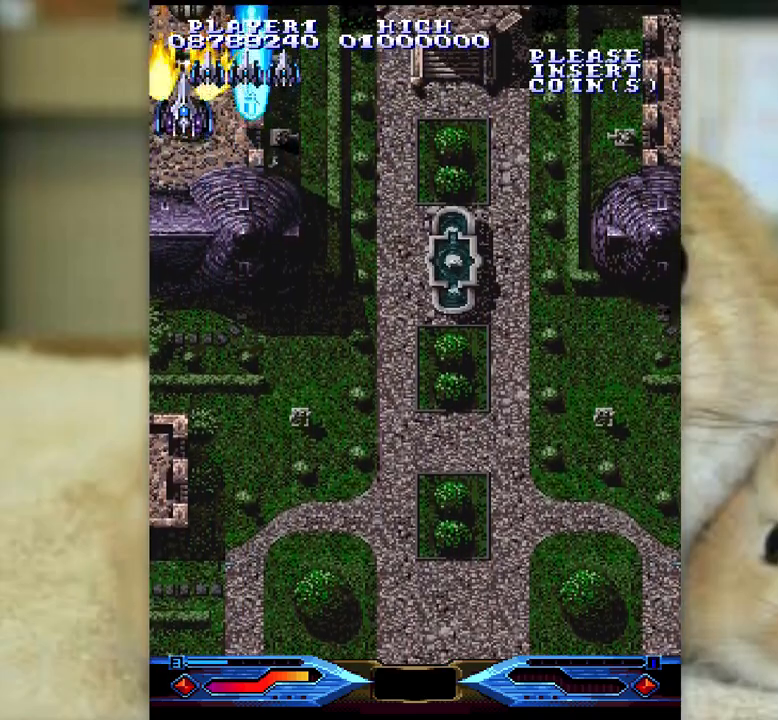
{"keys": ["ctrl"], "events": [[400, "k", "down"], [433, "k", "up"]]}
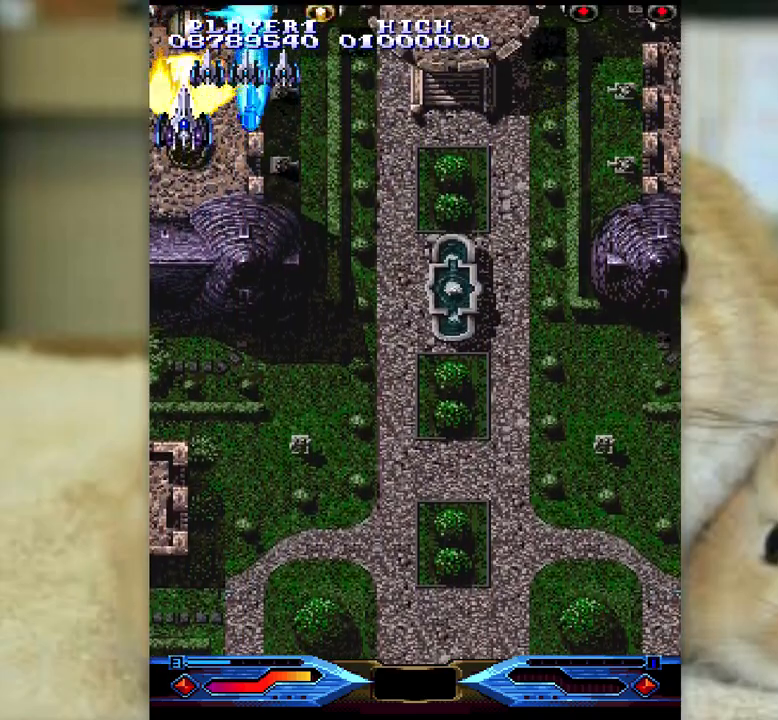
{"keys": ["ctrl"], "events": [[67, "semicolon", "down"], [117, "semicolon", "up"], [317, "j", "down"], [350, "l", "down"], [400, "j", "up"], [400, "l", "up"]]}
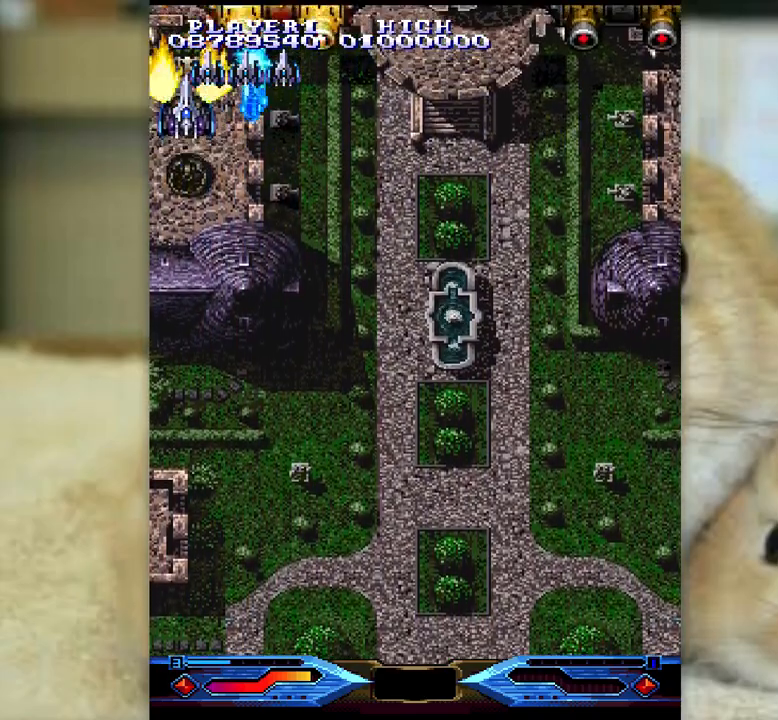
{"keys": ["ctrl"], "events": [[433, "k", "down"], [450, "semicolon", "down"], [467, "semicolon", "up"], [483, "k", "up"]]}